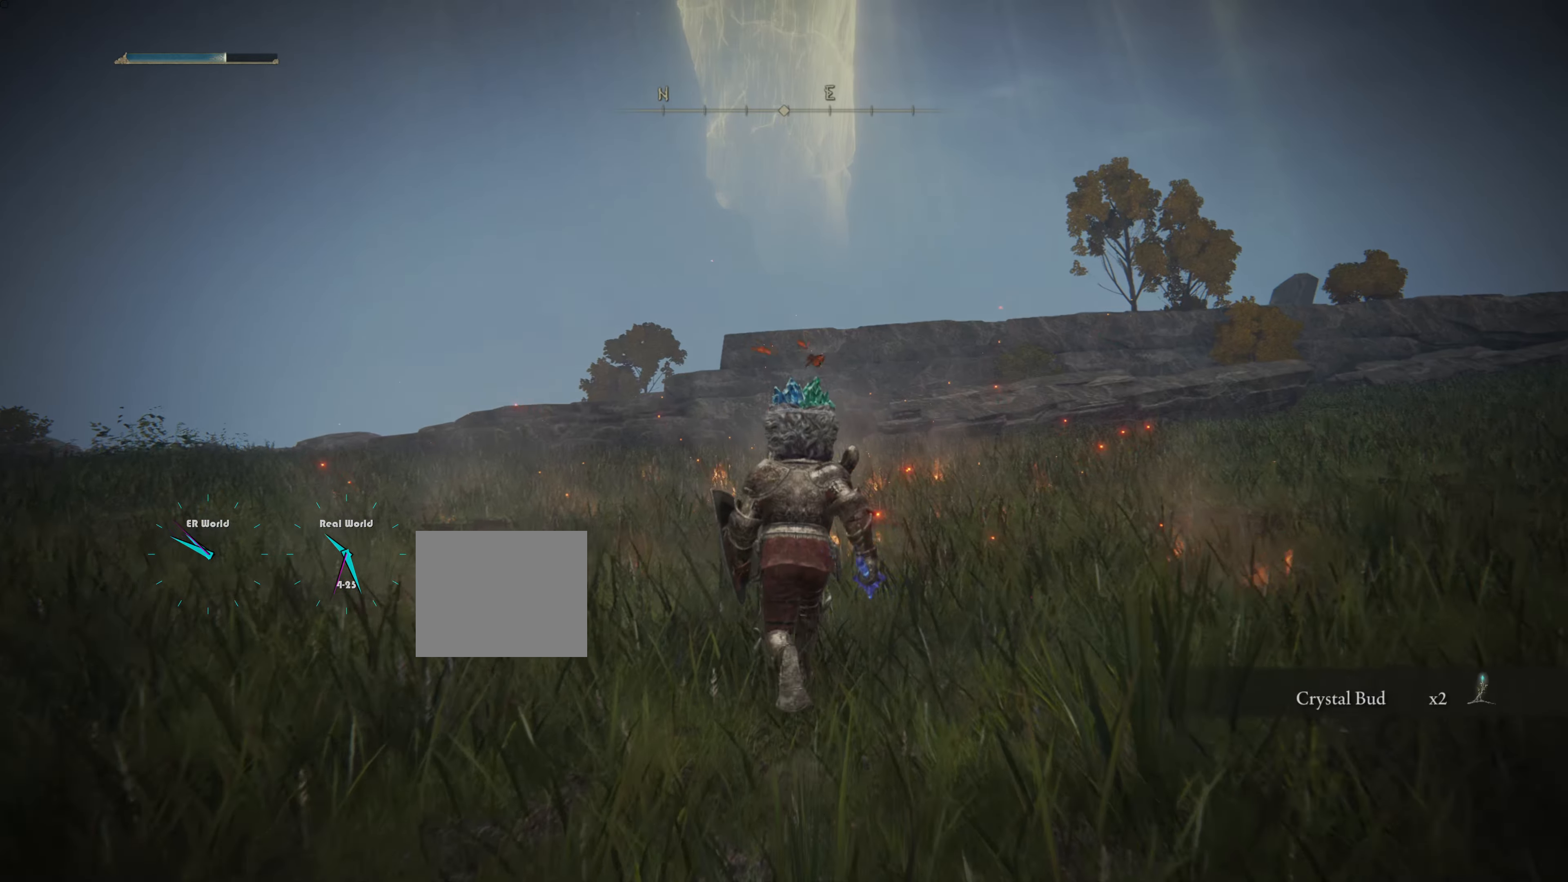
Gameplay with a controller (PlayStation layout); each line is a JSON object with the inputs held at the frame after it. "events" lists button and stick changes between this image and that frame as [ms after this image, input, new state], when the widget could be followed in between.
{"buttons": ["CIRCLE"], "left_stick": "up", "right_stick": "center", "events": []}
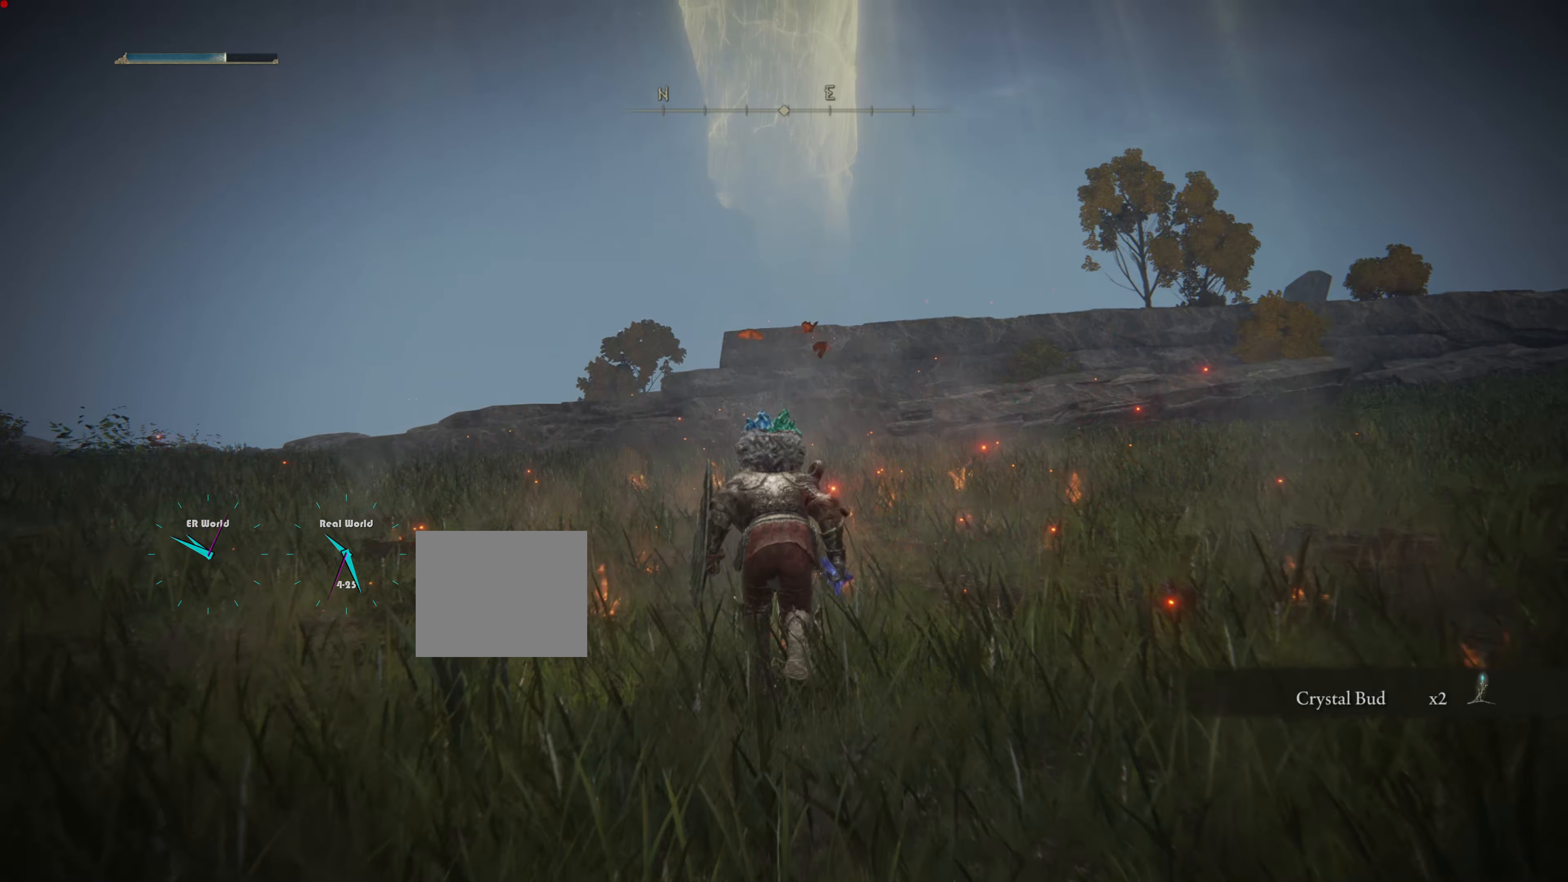
{"buttons": [], "left_stick": "up", "right_stick": "center", "events": [[150, "CIRCLE", "up"]]}
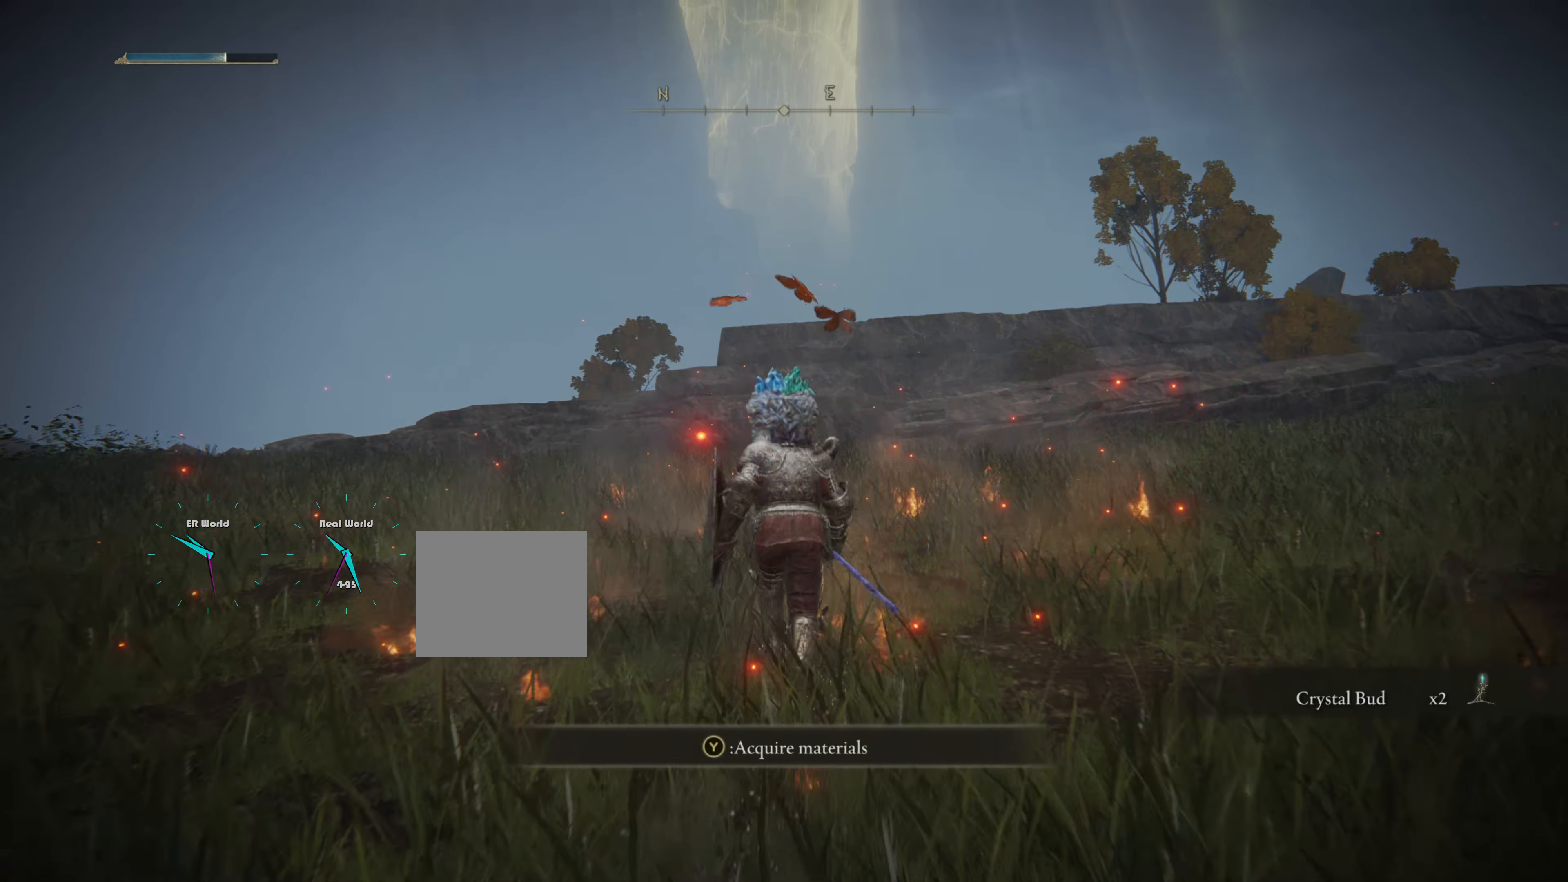
{"buttons": [], "left_stick": "up", "right_stick": "center", "events": [[267, "TRIANGLE", "down"], [451, "TRIANGLE", "up"]]}
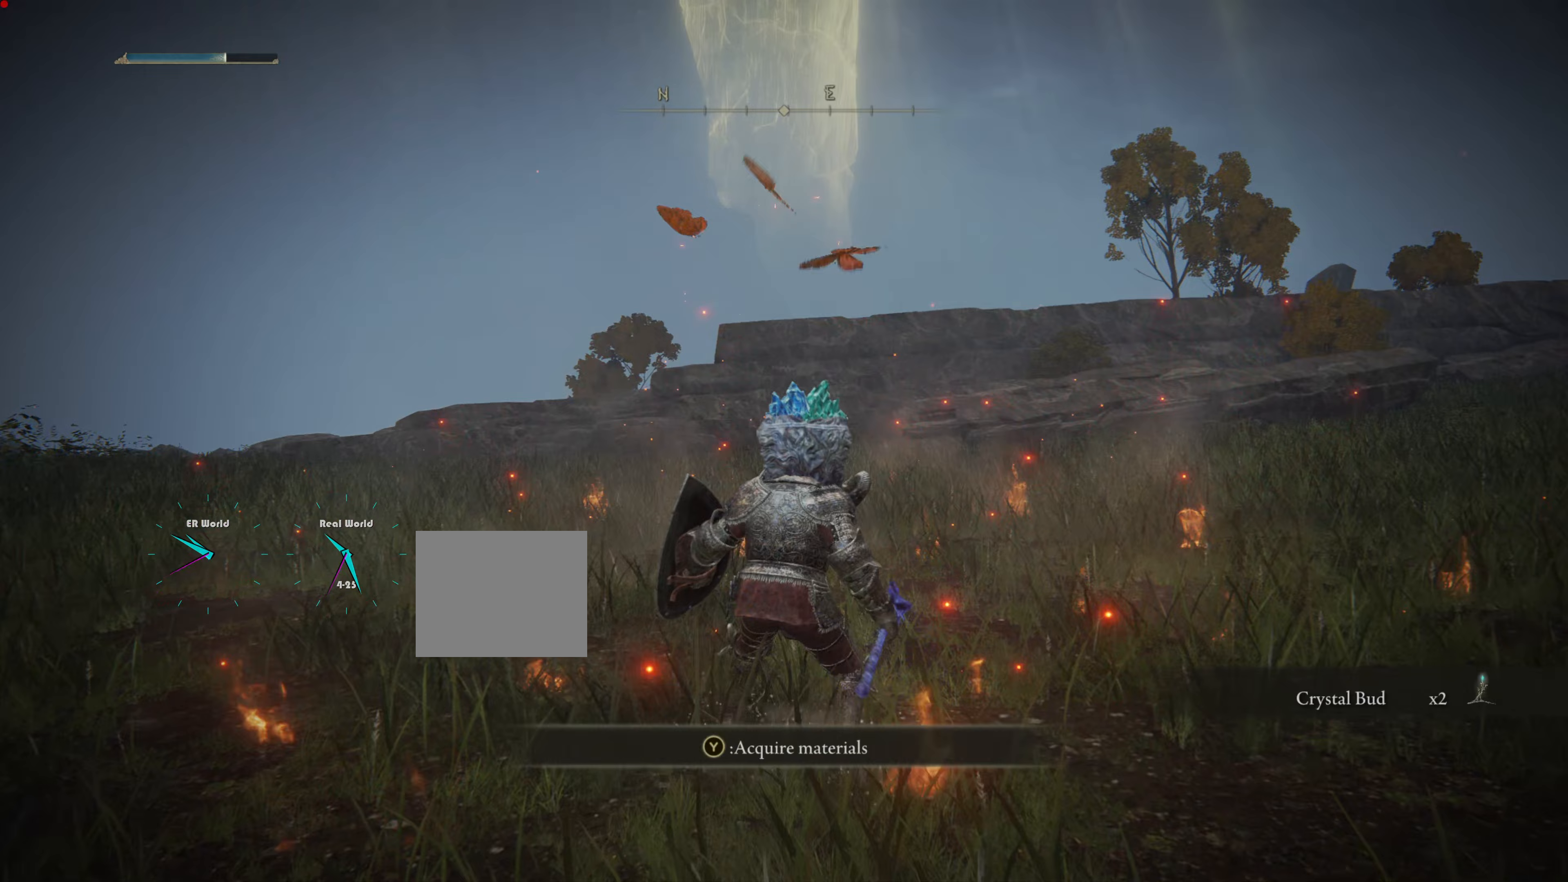
{"buttons": [], "left_stick": "up", "right_stick": "center", "events": []}
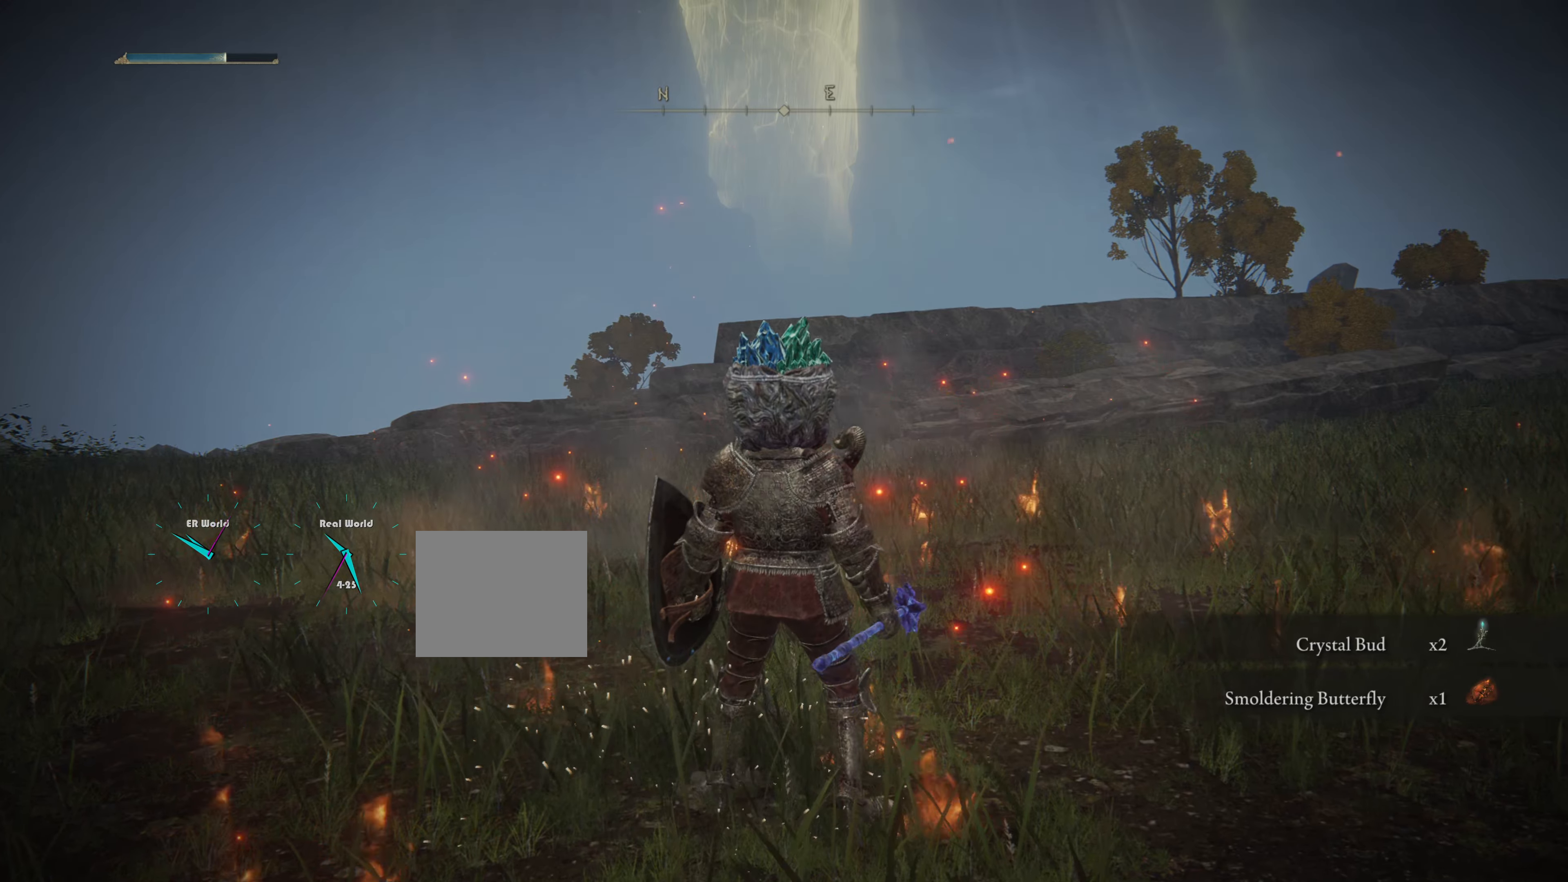
{"buttons": [], "left_stick": "up", "right_stick": "center", "events": [[200, "right_stick", "right"], [400, "right_stick", "center"]]}
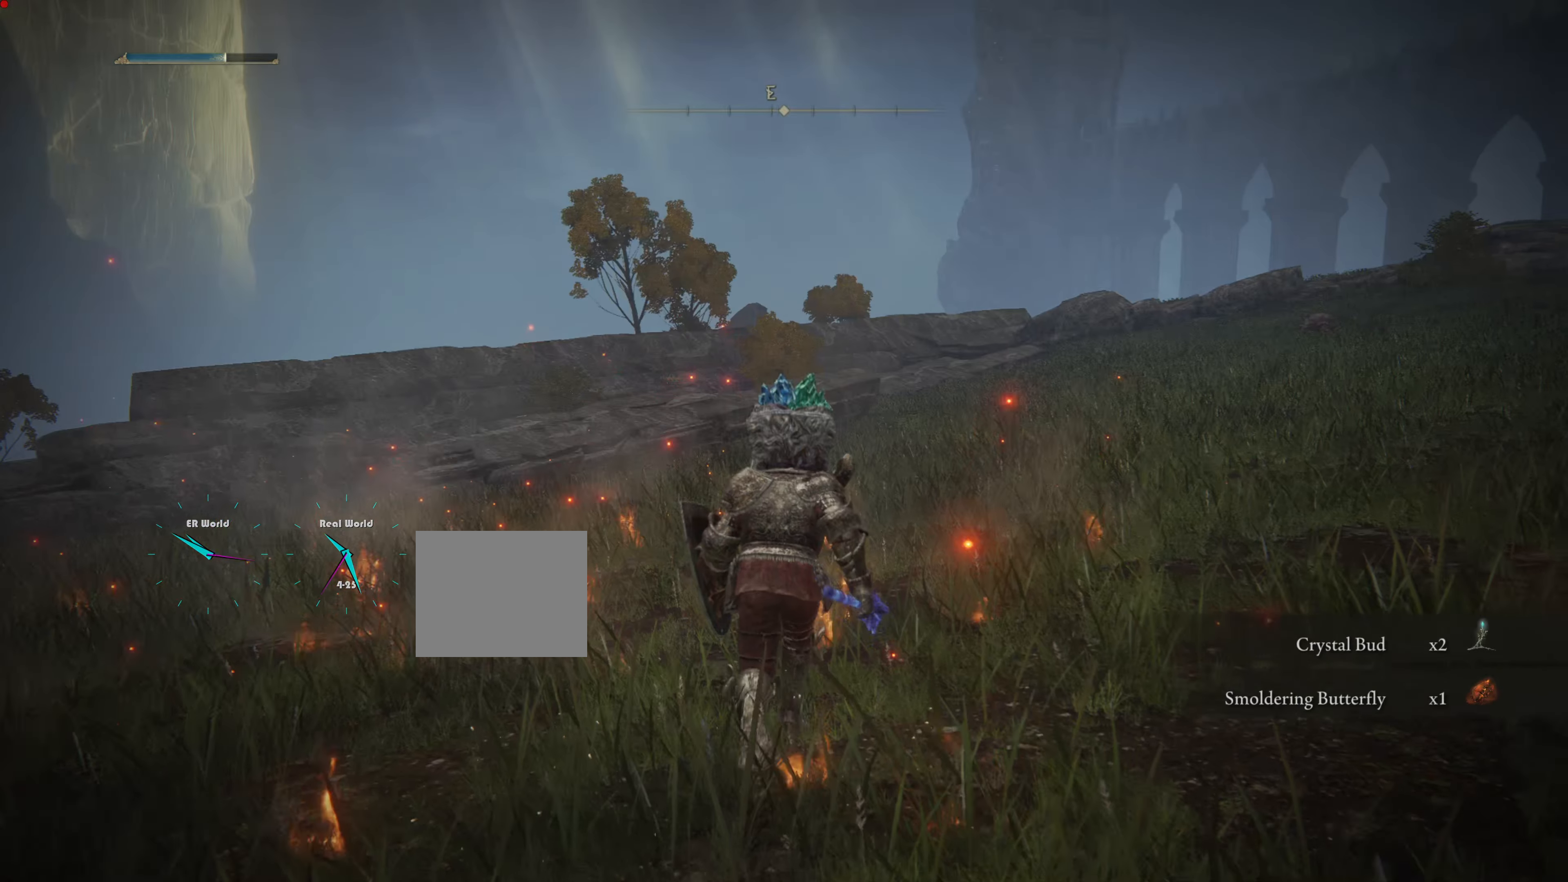
{"buttons": [], "left_stick": "center", "right_stick": "center", "events": [[67, "left_stick", "center"]]}
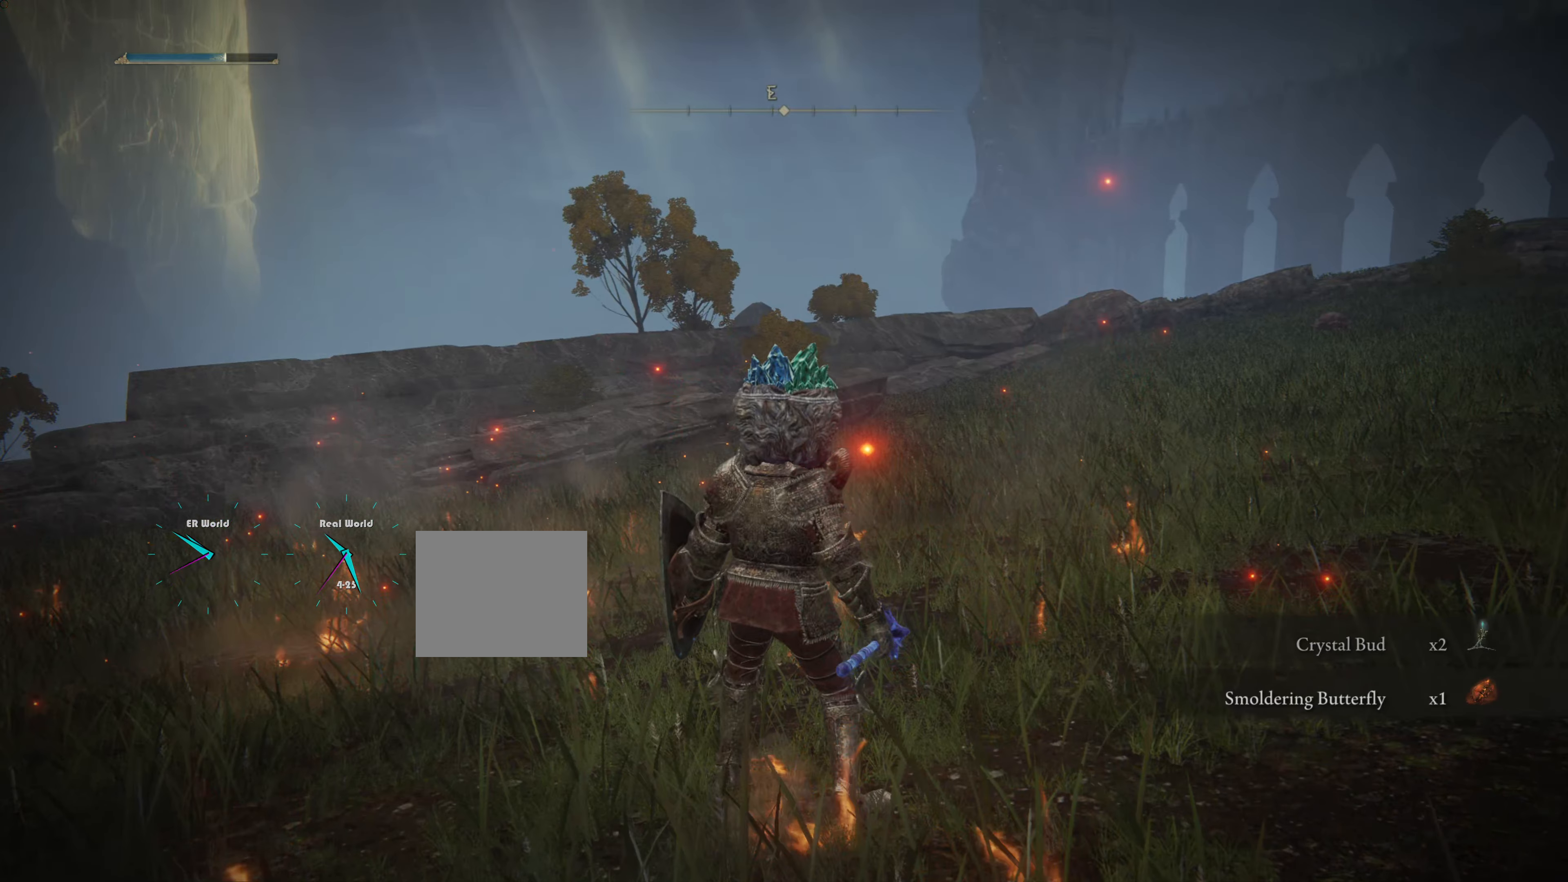
{"buttons": [], "left_stick": "center", "right_stick": "left", "events": [[133, "right_stick", "left"]]}
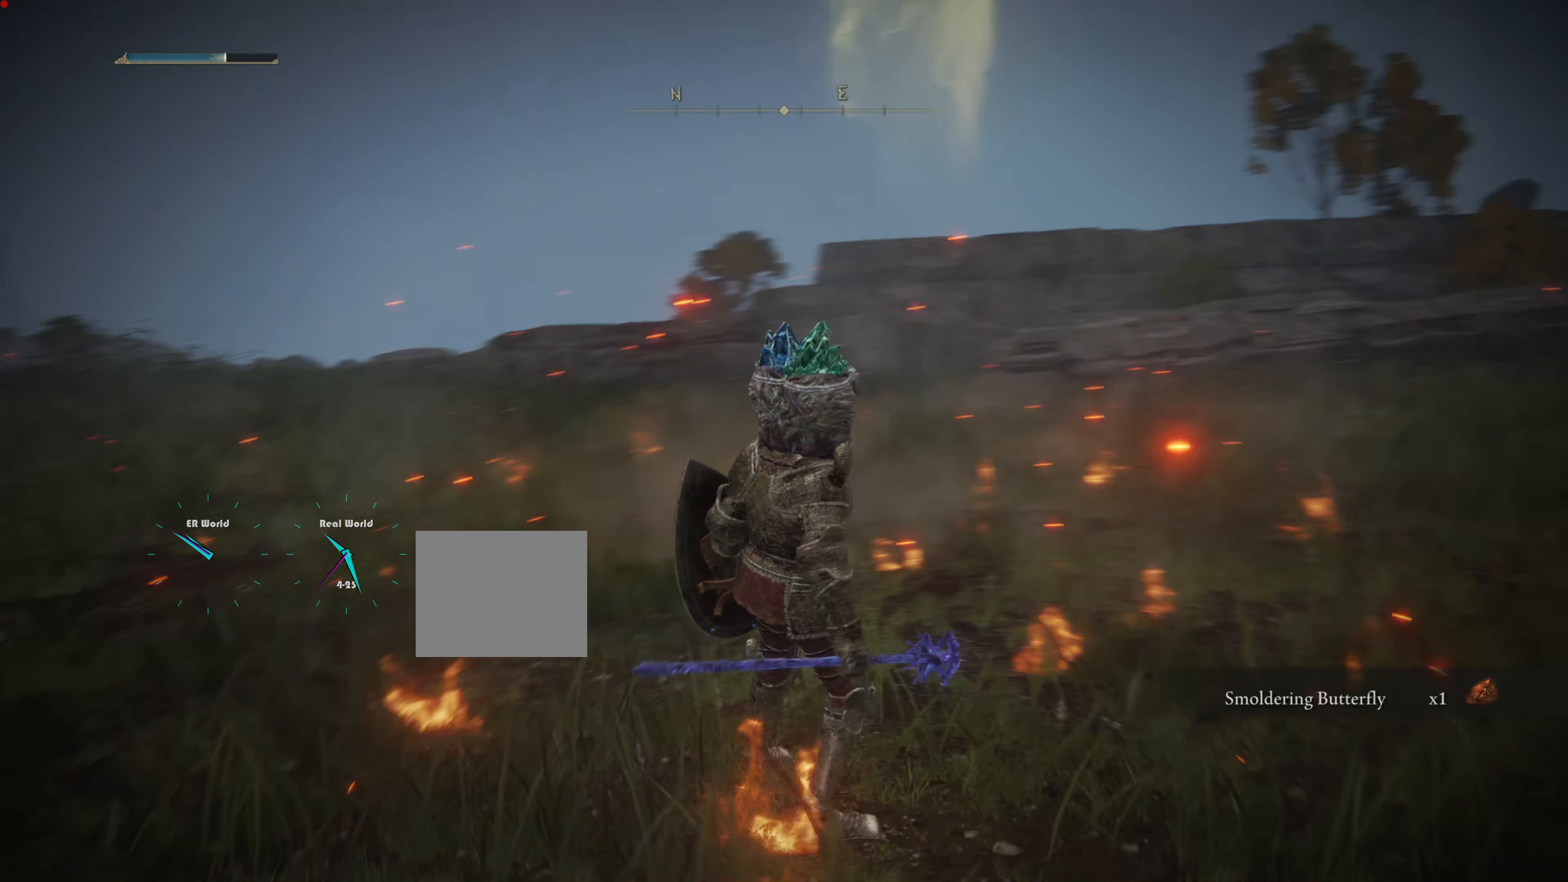
{"buttons": [], "left_stick": "center", "right_stick": "center", "events": [[117, "right_stick", "center"]]}
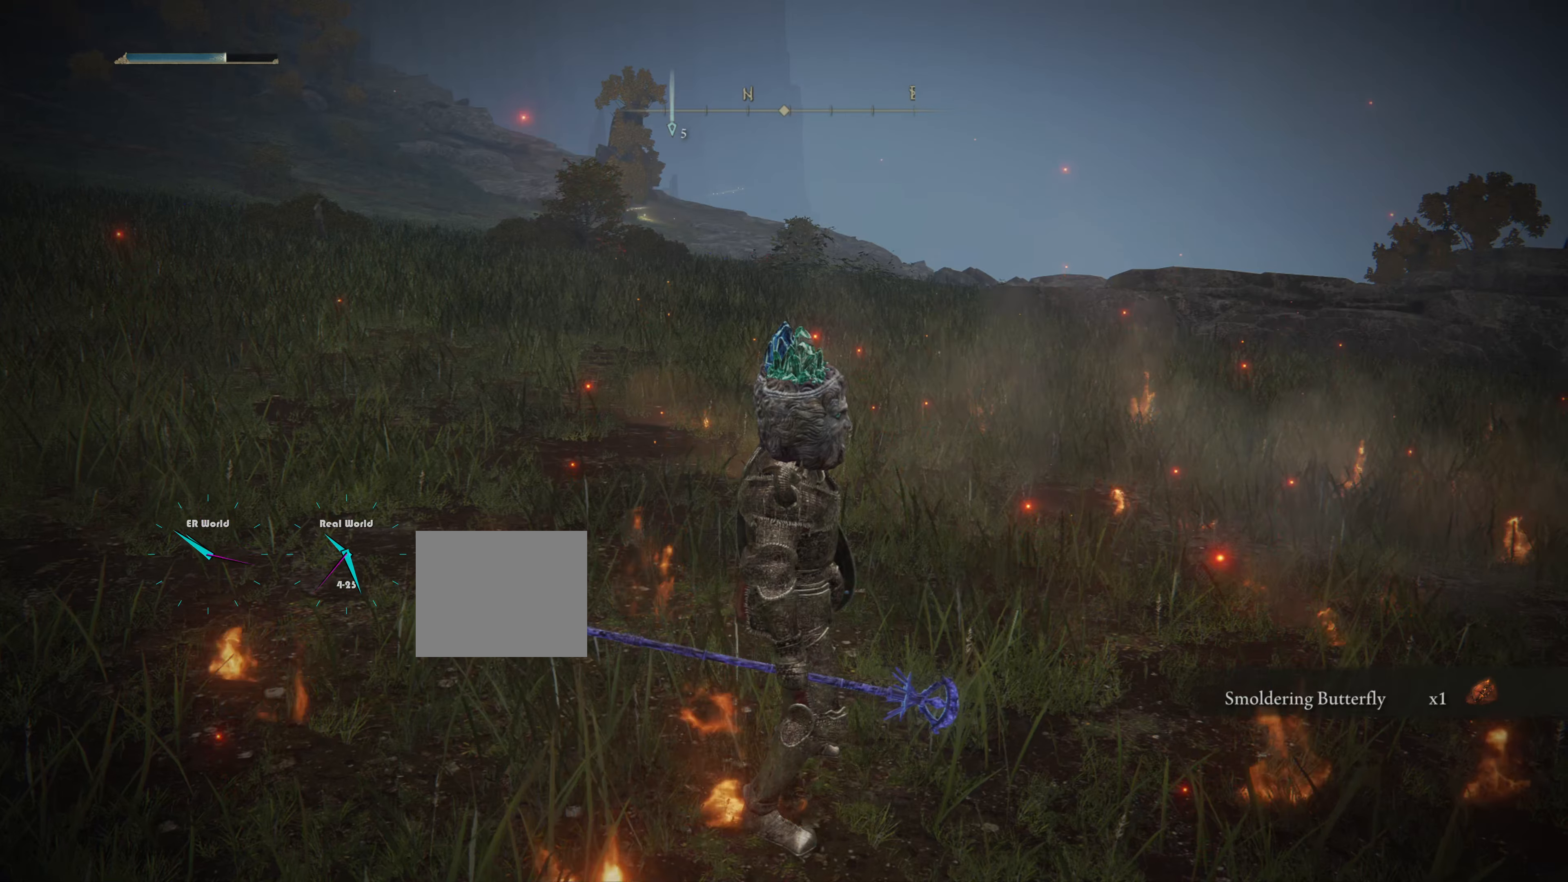
{"buttons": [], "left_stick": "center", "right_stick": "center", "events": [[166, "right_stick", "up-left"], [483, "right_stick", "center"]]}
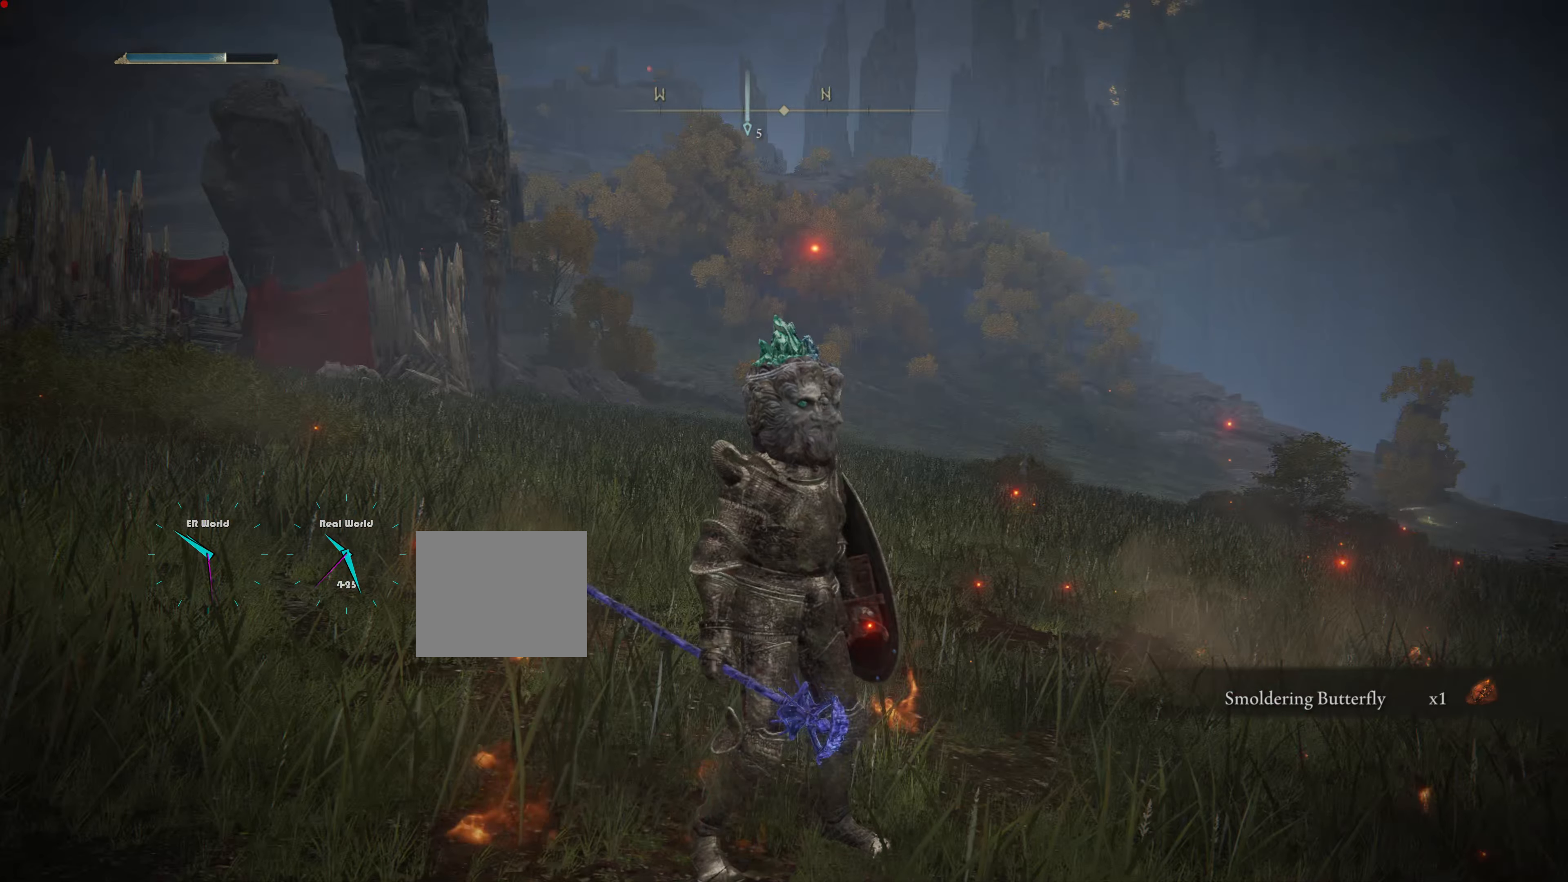
{"buttons": [], "left_stick": "center", "right_stick": "center", "events": []}
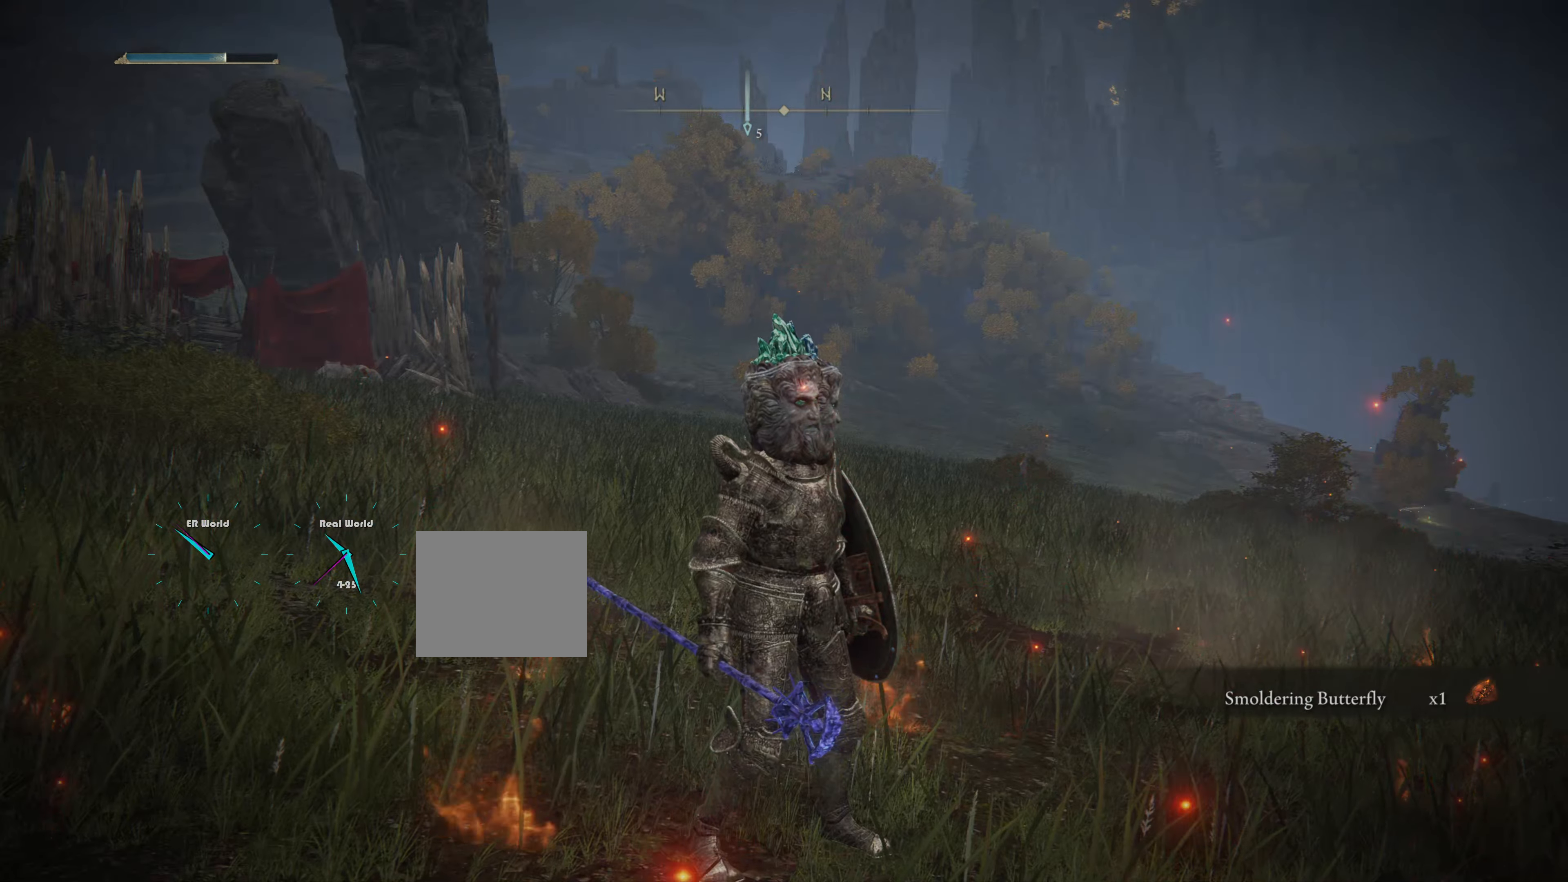
{"buttons": [], "left_stick": "center", "right_stick": "left", "events": [[333, "right_stick", "left"]]}
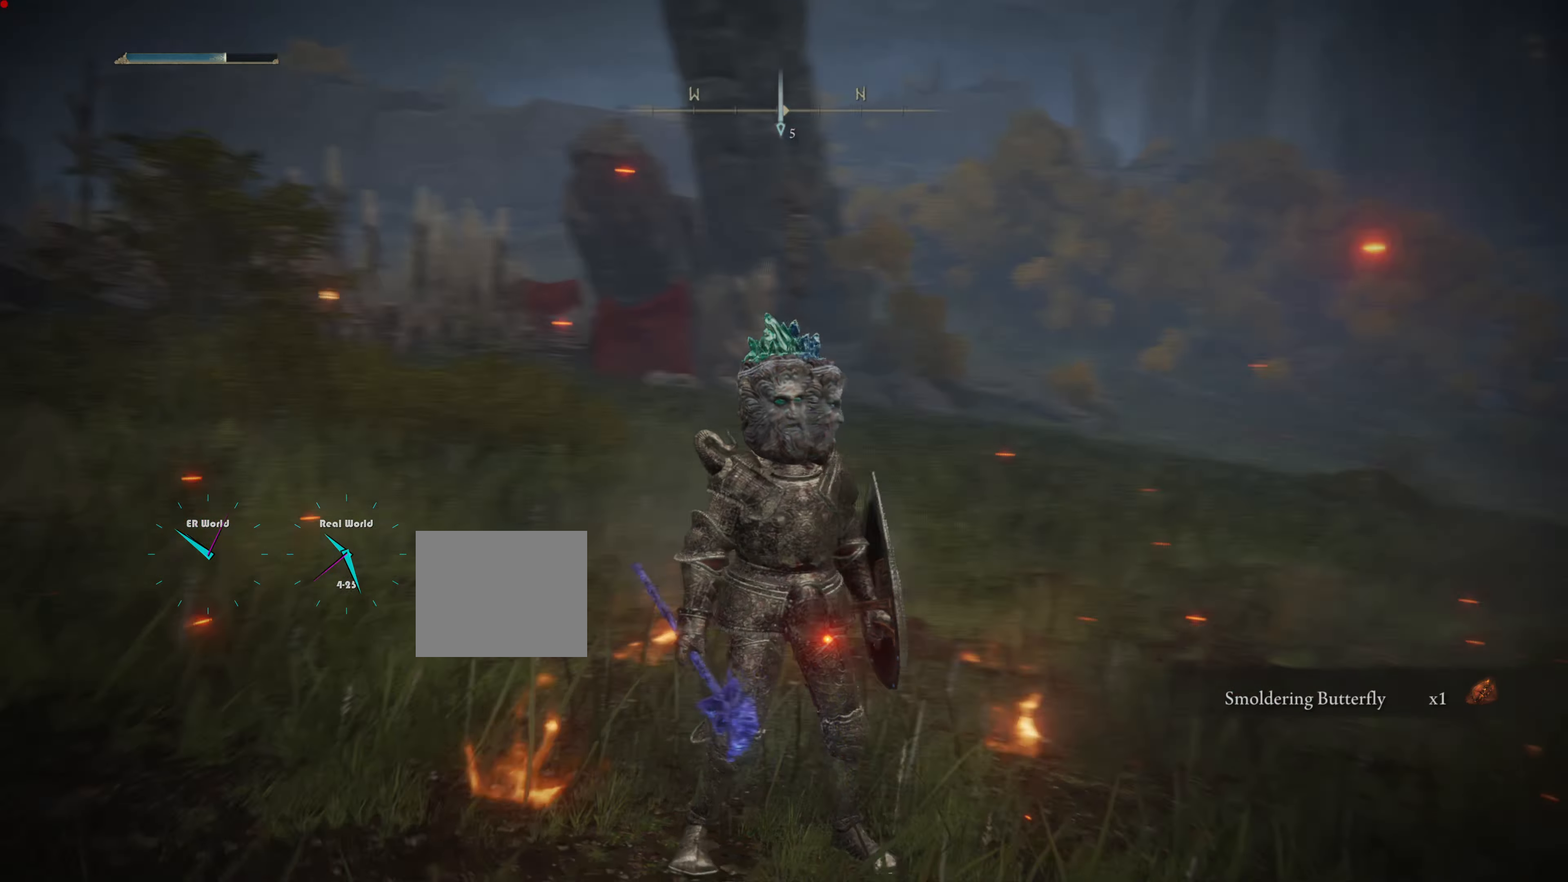
{"buttons": [], "left_stick": "center", "right_stick": "center", "events": [[367, "right_stick", "center"]]}
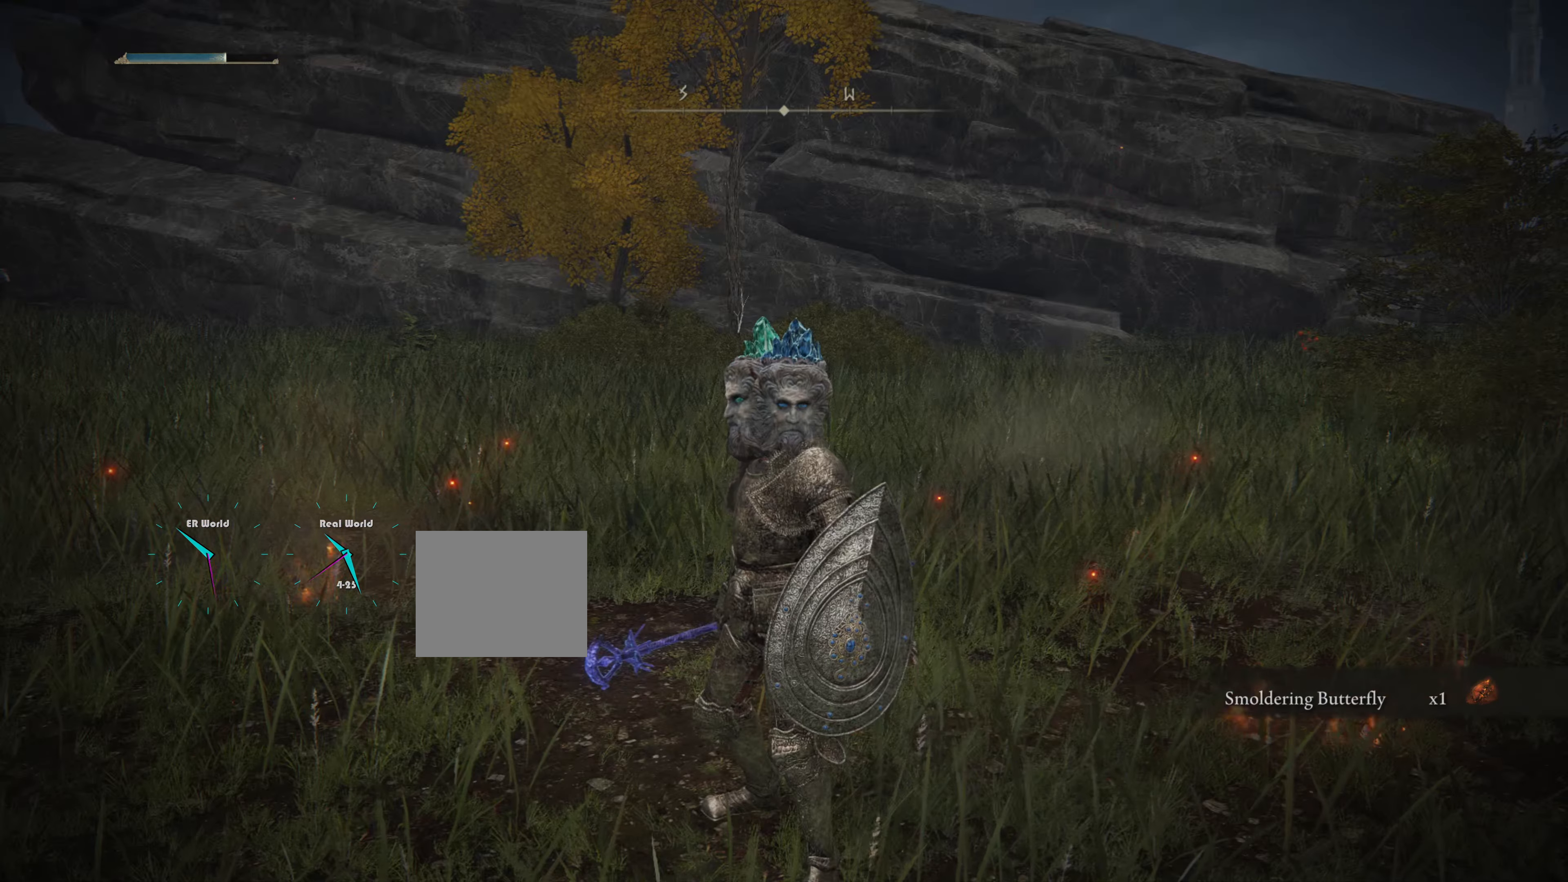
{"buttons": [], "left_stick": "center", "right_stick": "left", "events": [[250, "right_stick", "left"]]}
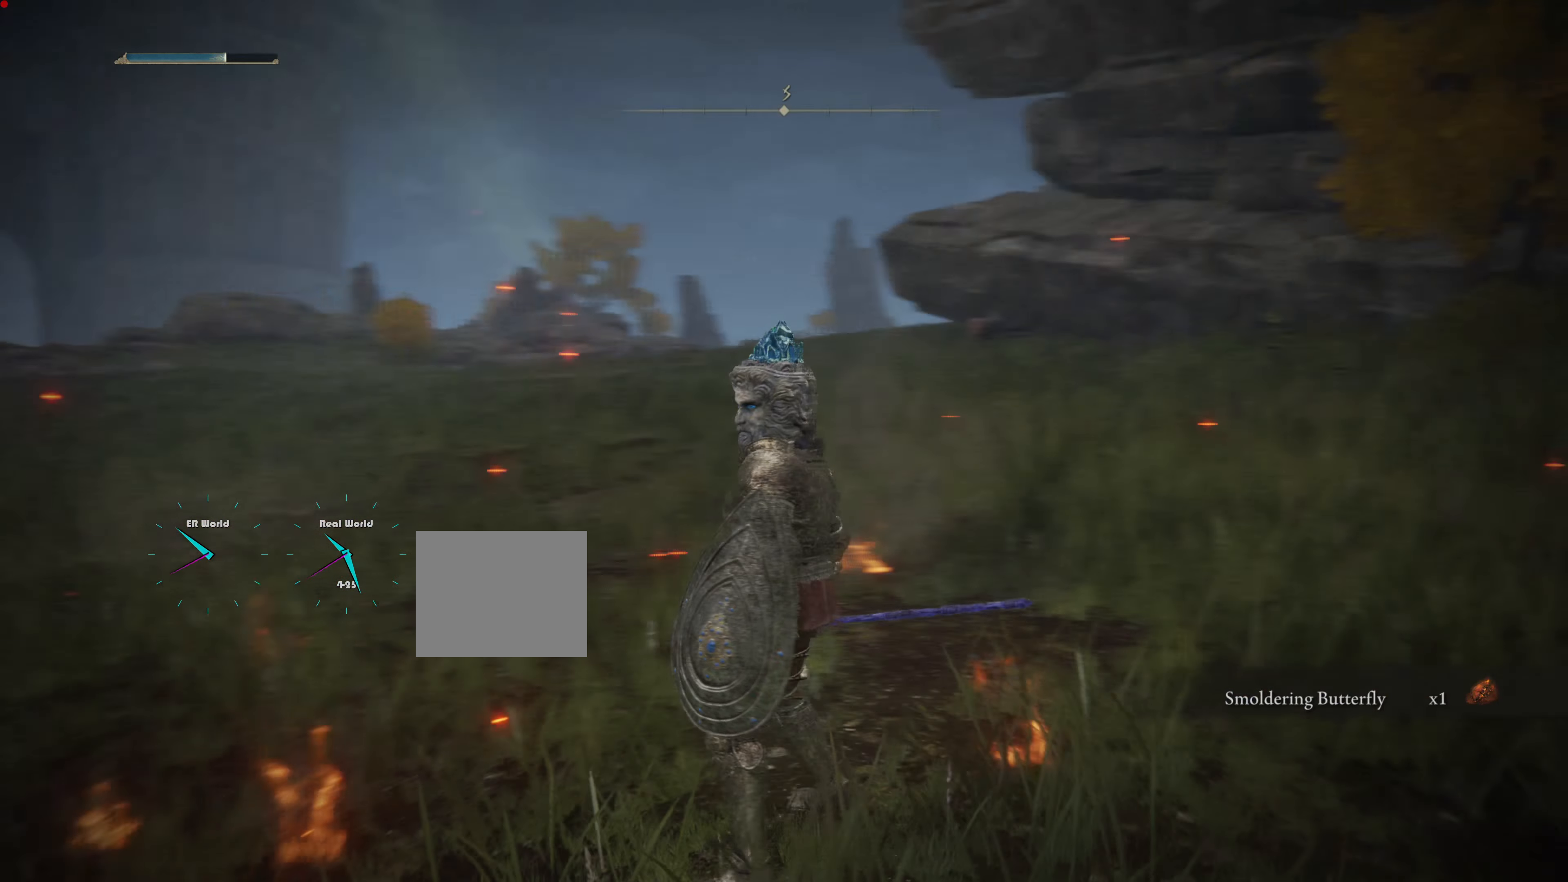
{"buttons": [], "left_stick": "center", "right_stick": "center", "events": [[151, "right_stick", "center"]]}
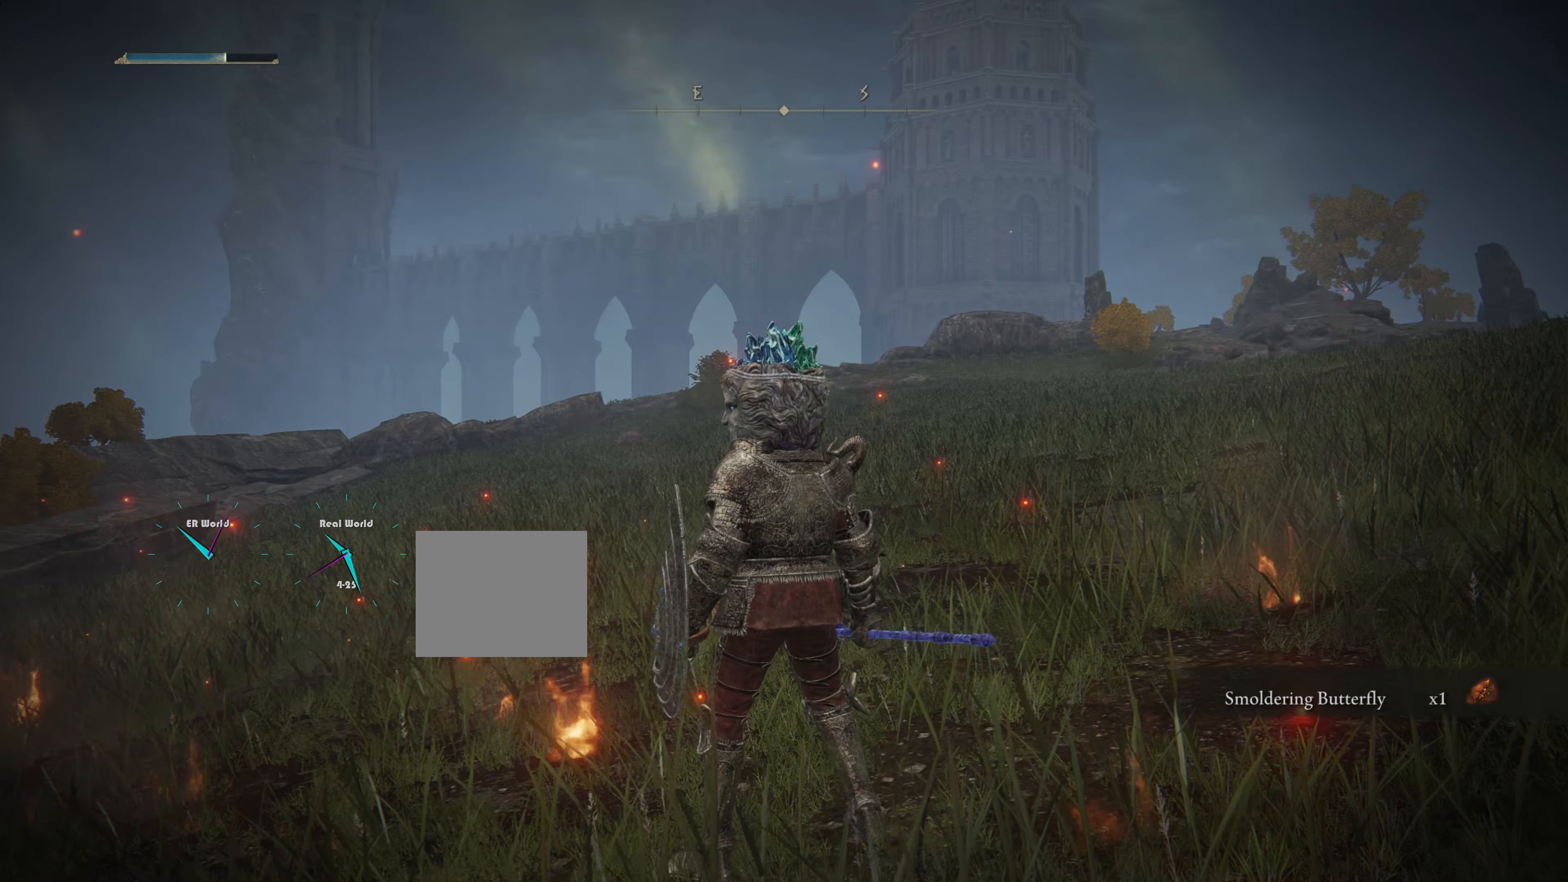
{"buttons": [], "left_stick": "center", "right_stick": "center", "events": [[117, "right_stick", "down-left"], [467, "right_stick", "center"]]}
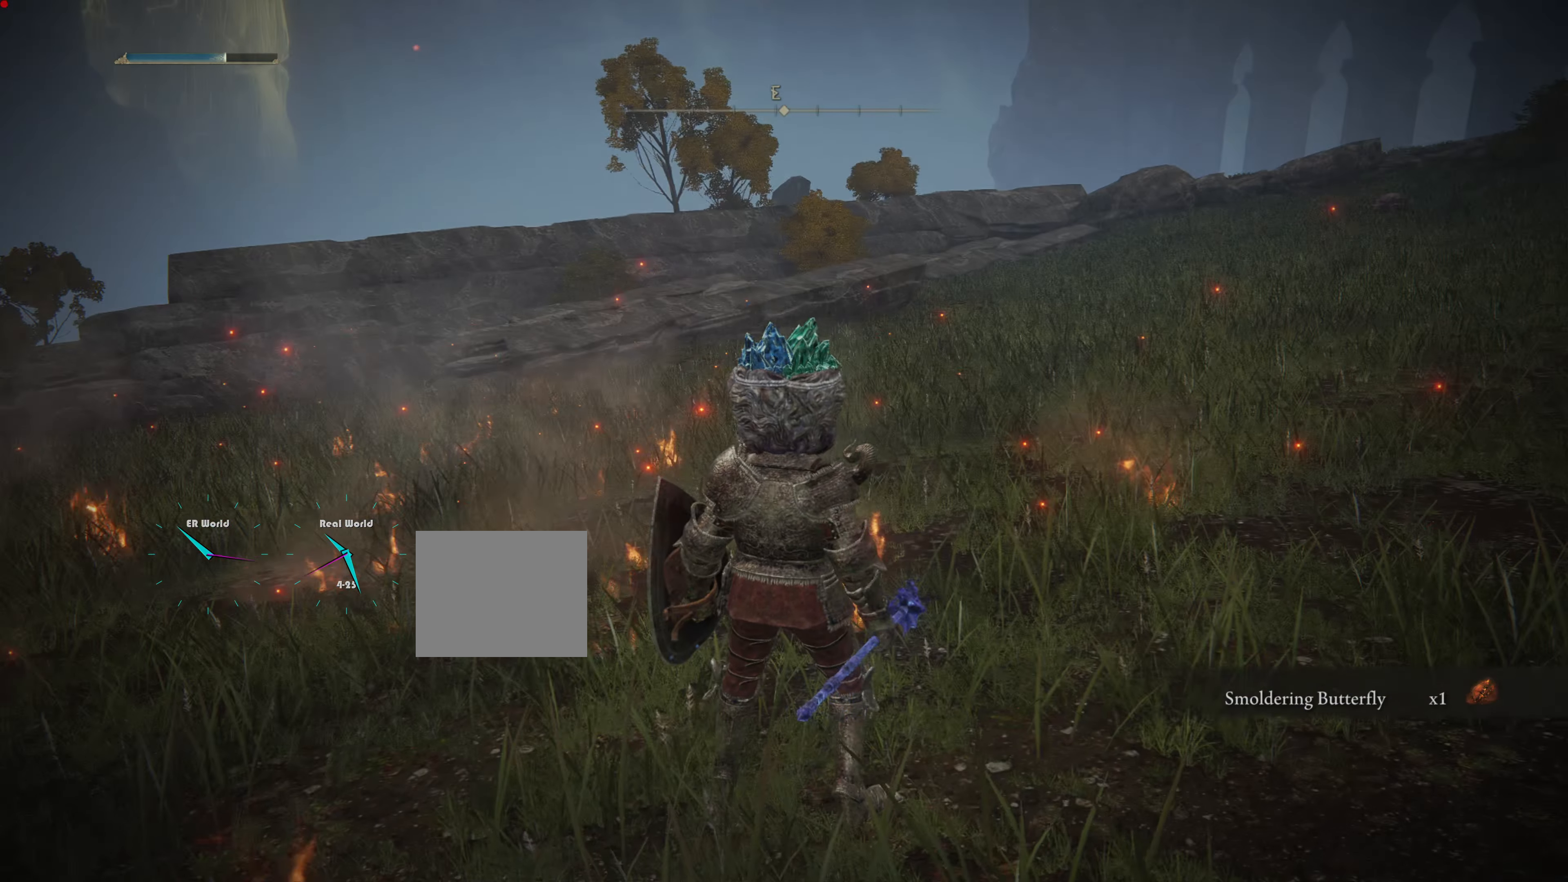
{"buttons": ["SELECT"], "left_stick": "center", "right_stick": "center", "events": [[467, "SELECT", "down"]]}
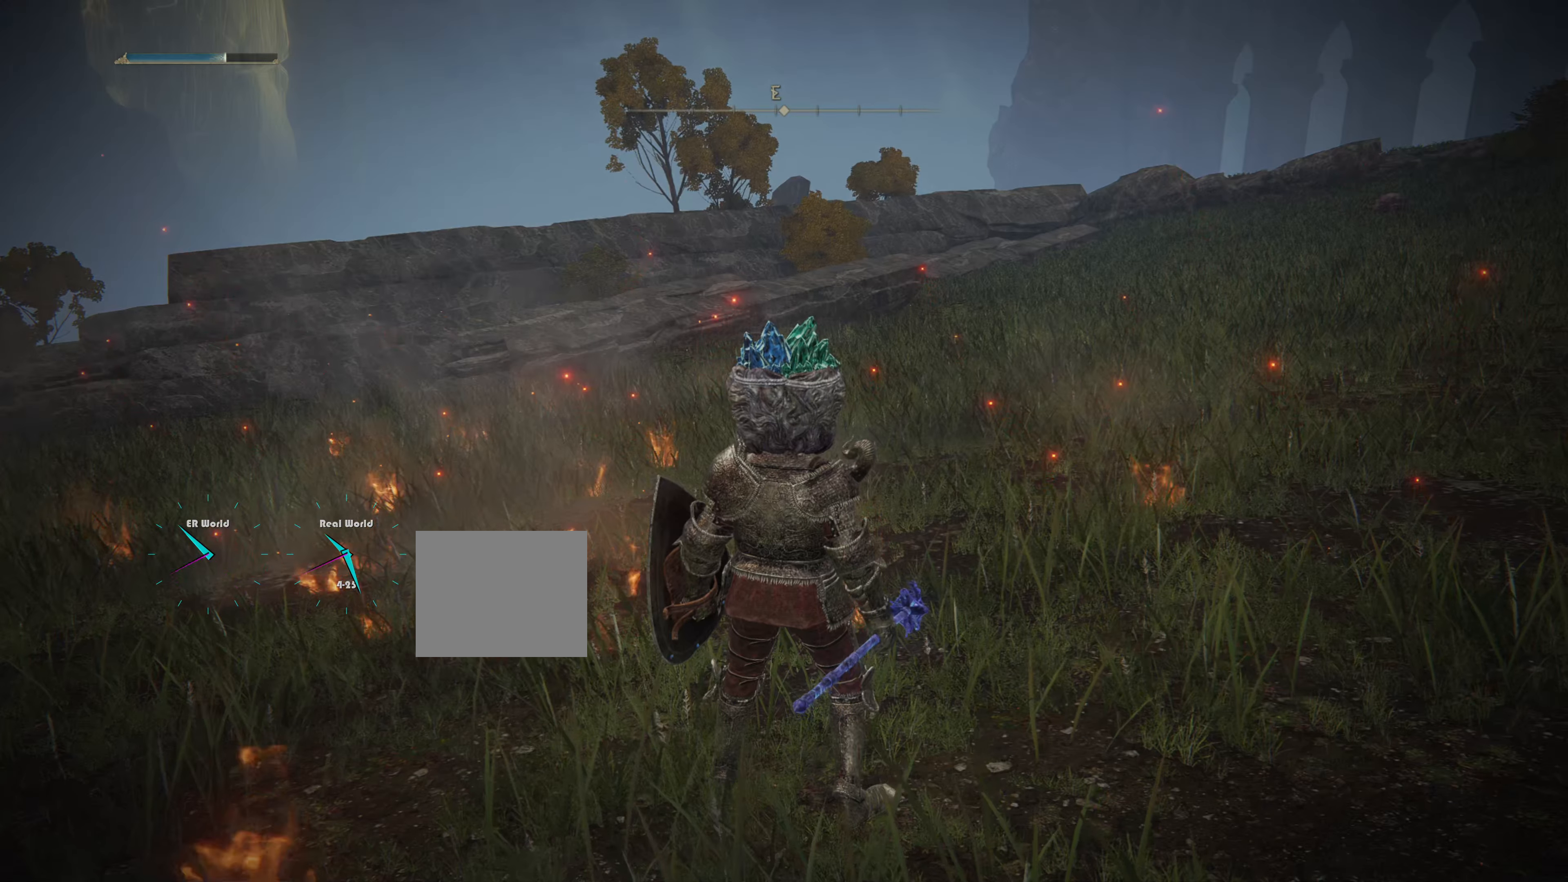
{"buttons": [], "left_stick": "center", "right_stick": "center", "events": [[150, "SELECT", "up"]]}
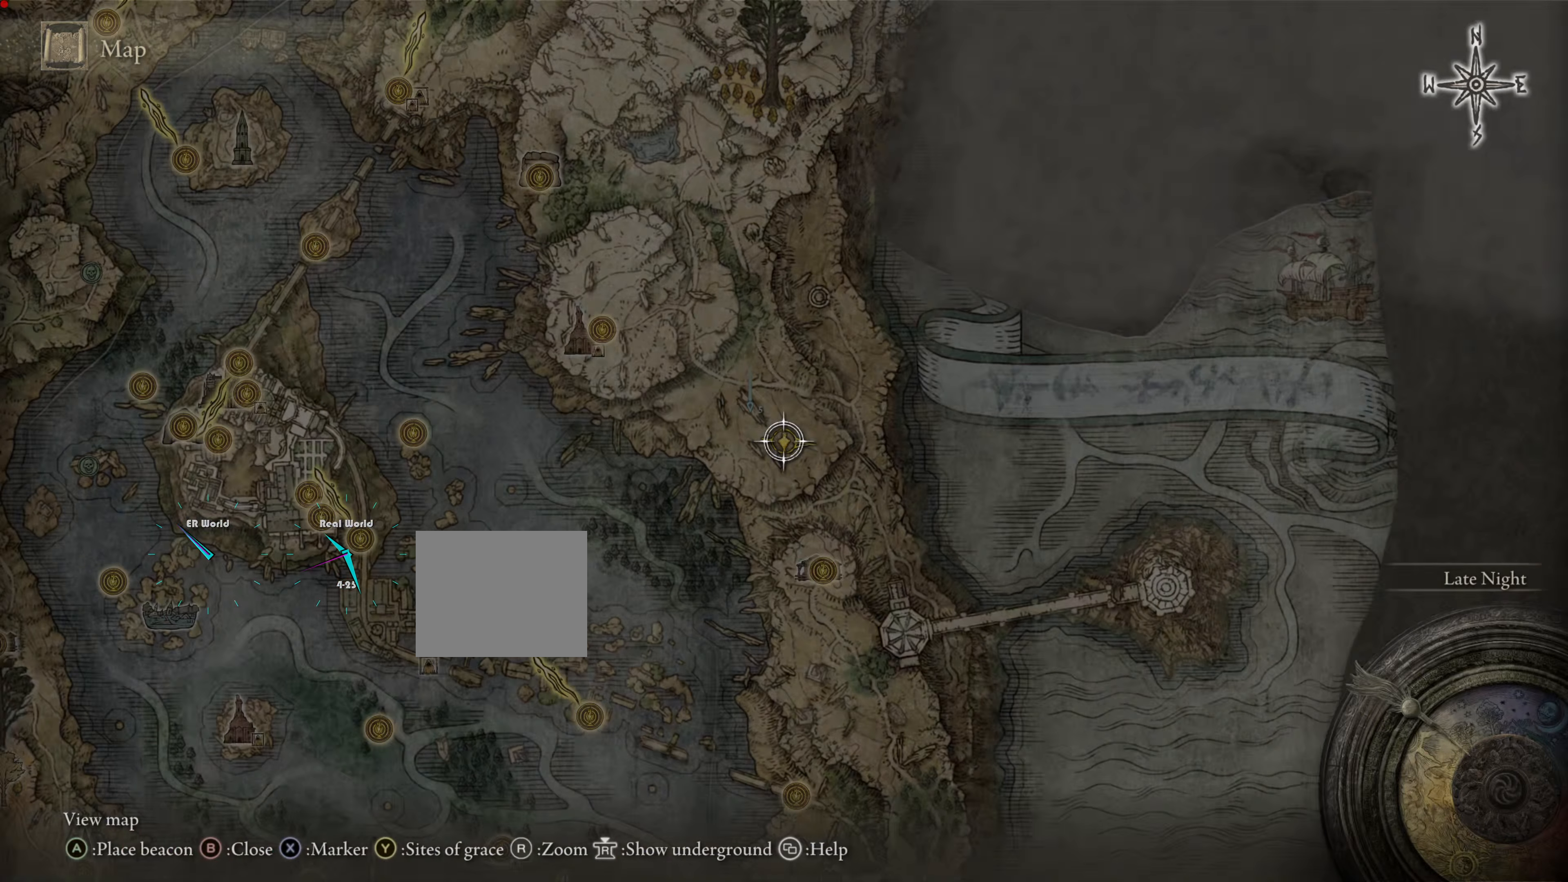
{"buttons": [], "left_stick": "center", "right_stick": "center", "events": []}
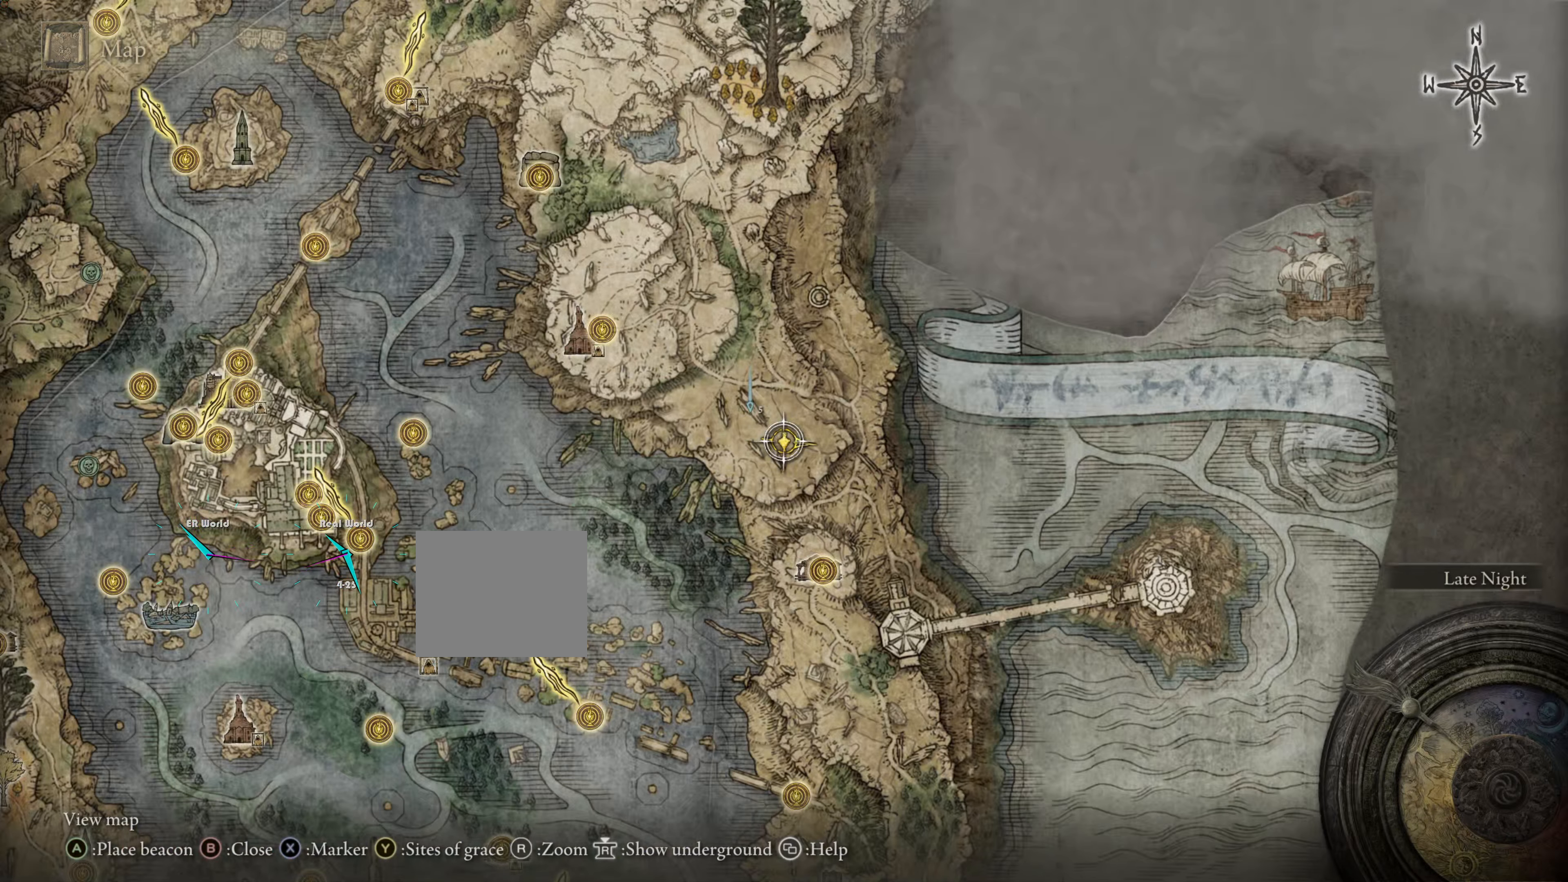
{"buttons": [], "left_stick": "center", "right_stick": "center", "events": []}
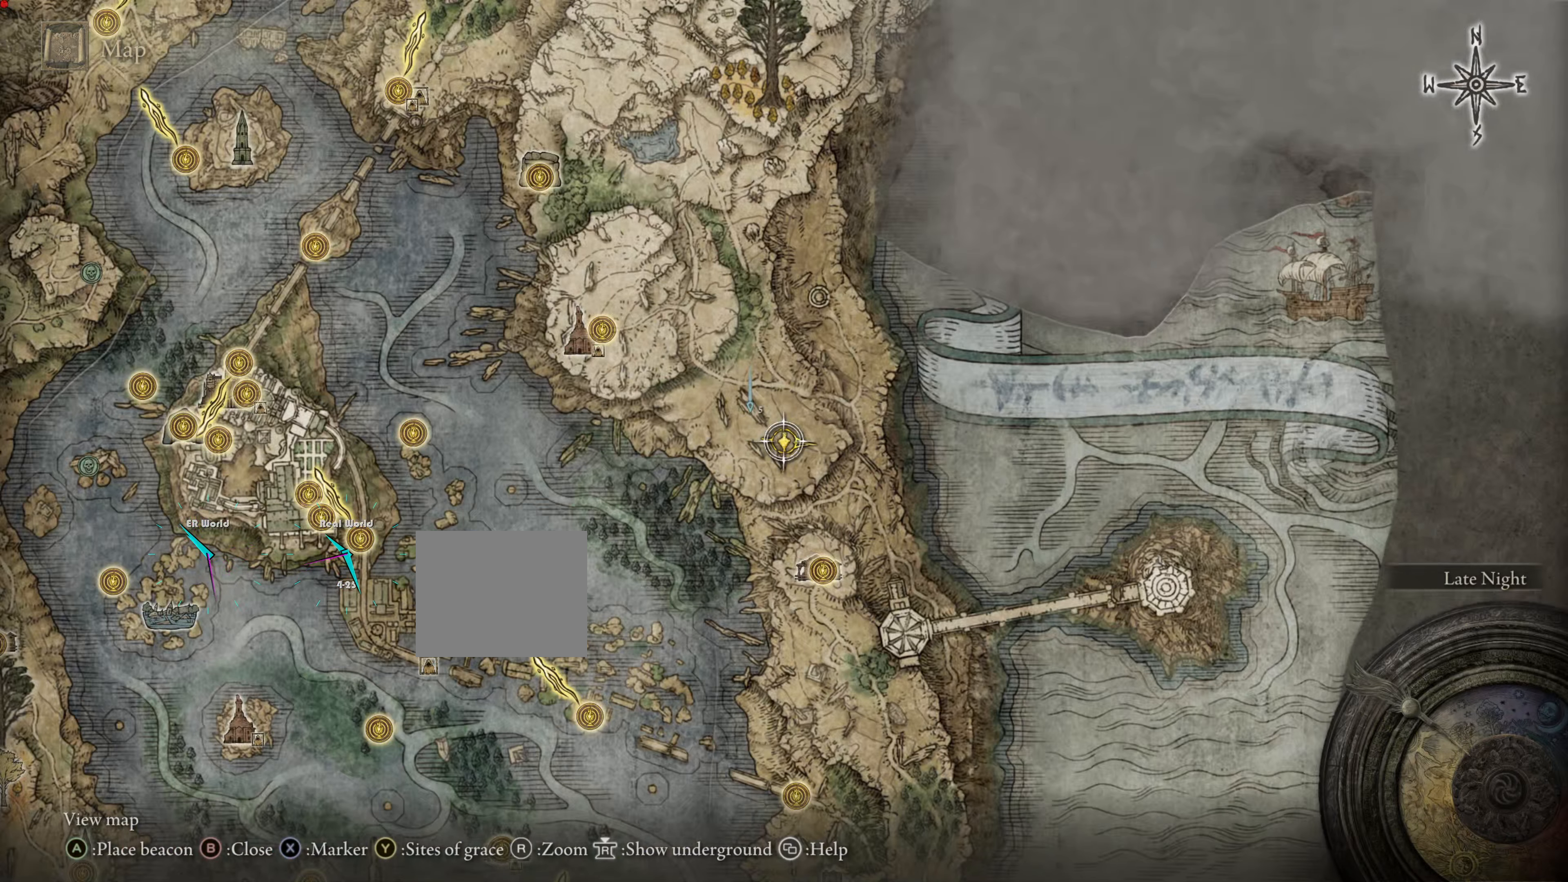
{"buttons": [], "left_stick": "center", "right_stick": "center", "events": [[267, "TRIANGLE", "down"], [467, "TRIANGLE", "up"]]}
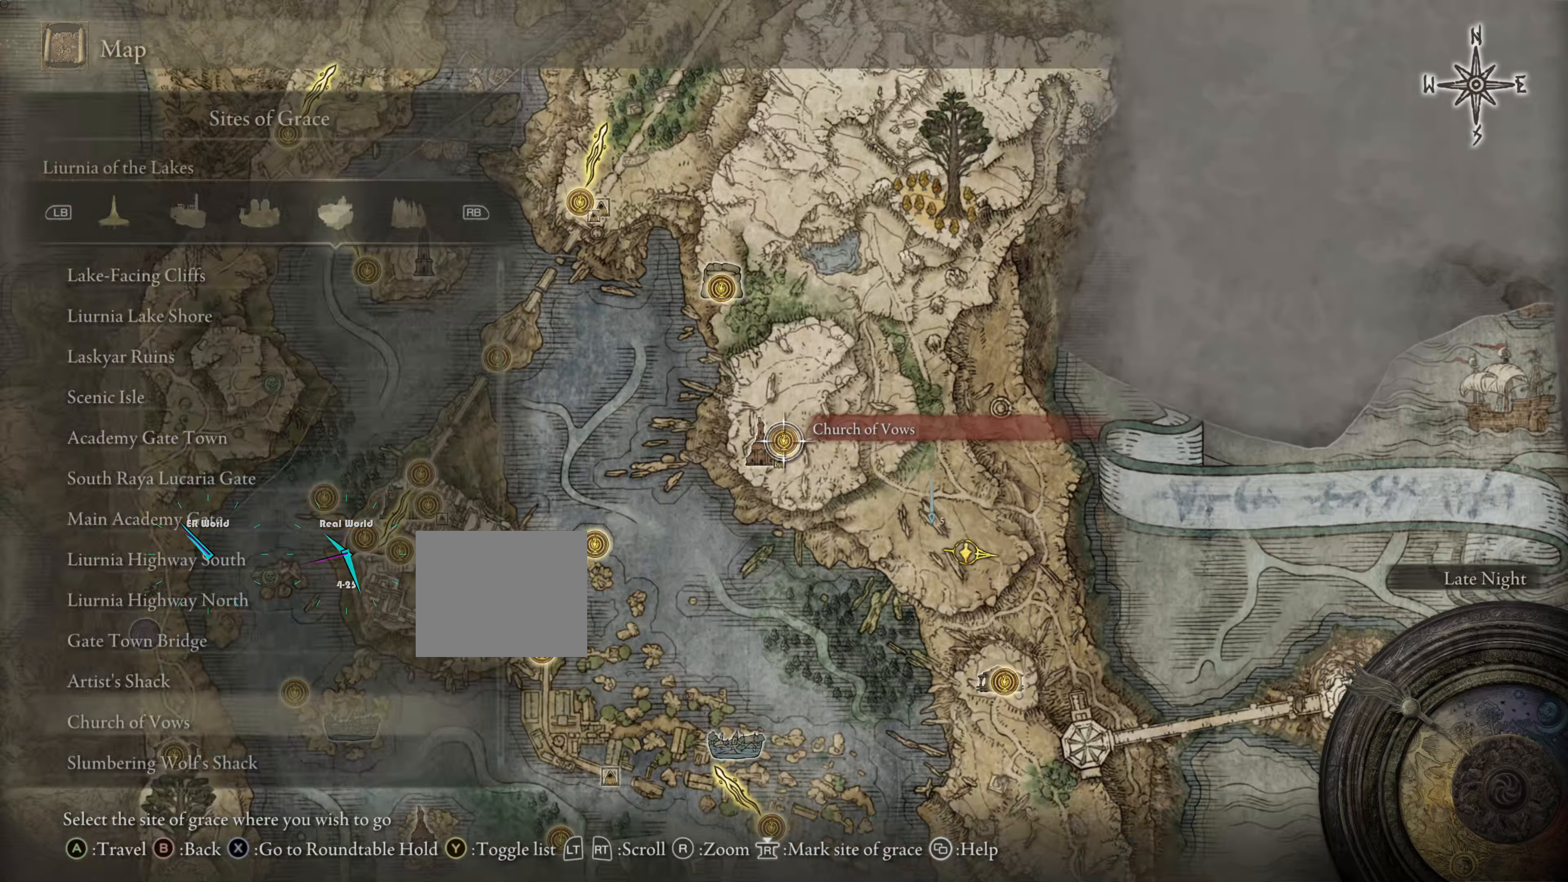
{"buttons": [], "left_stick": "center", "right_stick": "center", "events": []}
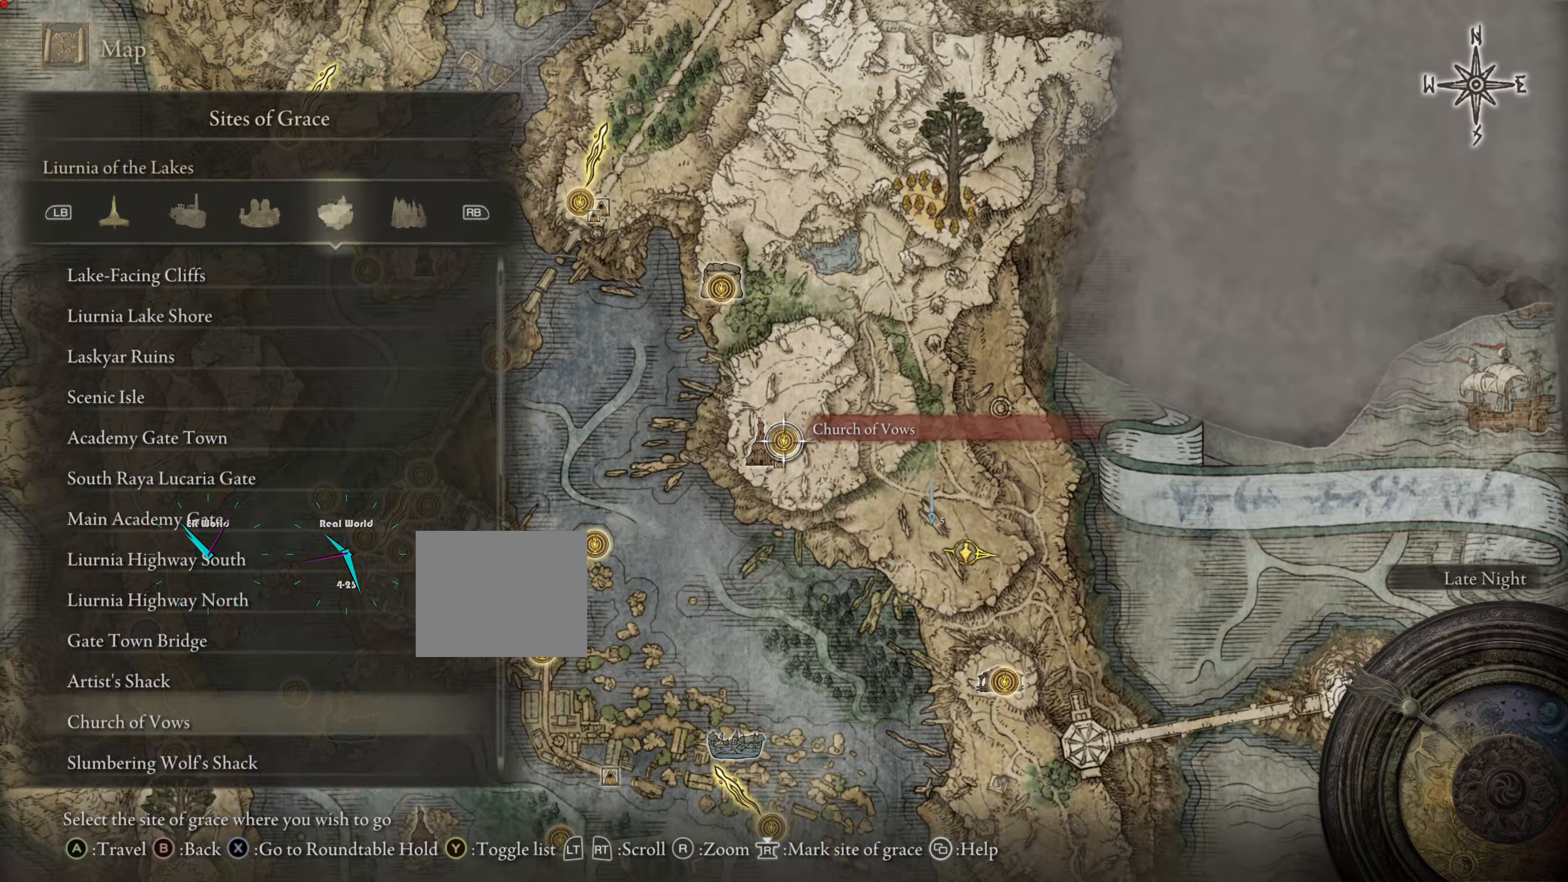
{"buttons": [], "left_stick": "center", "right_stick": "center", "events": []}
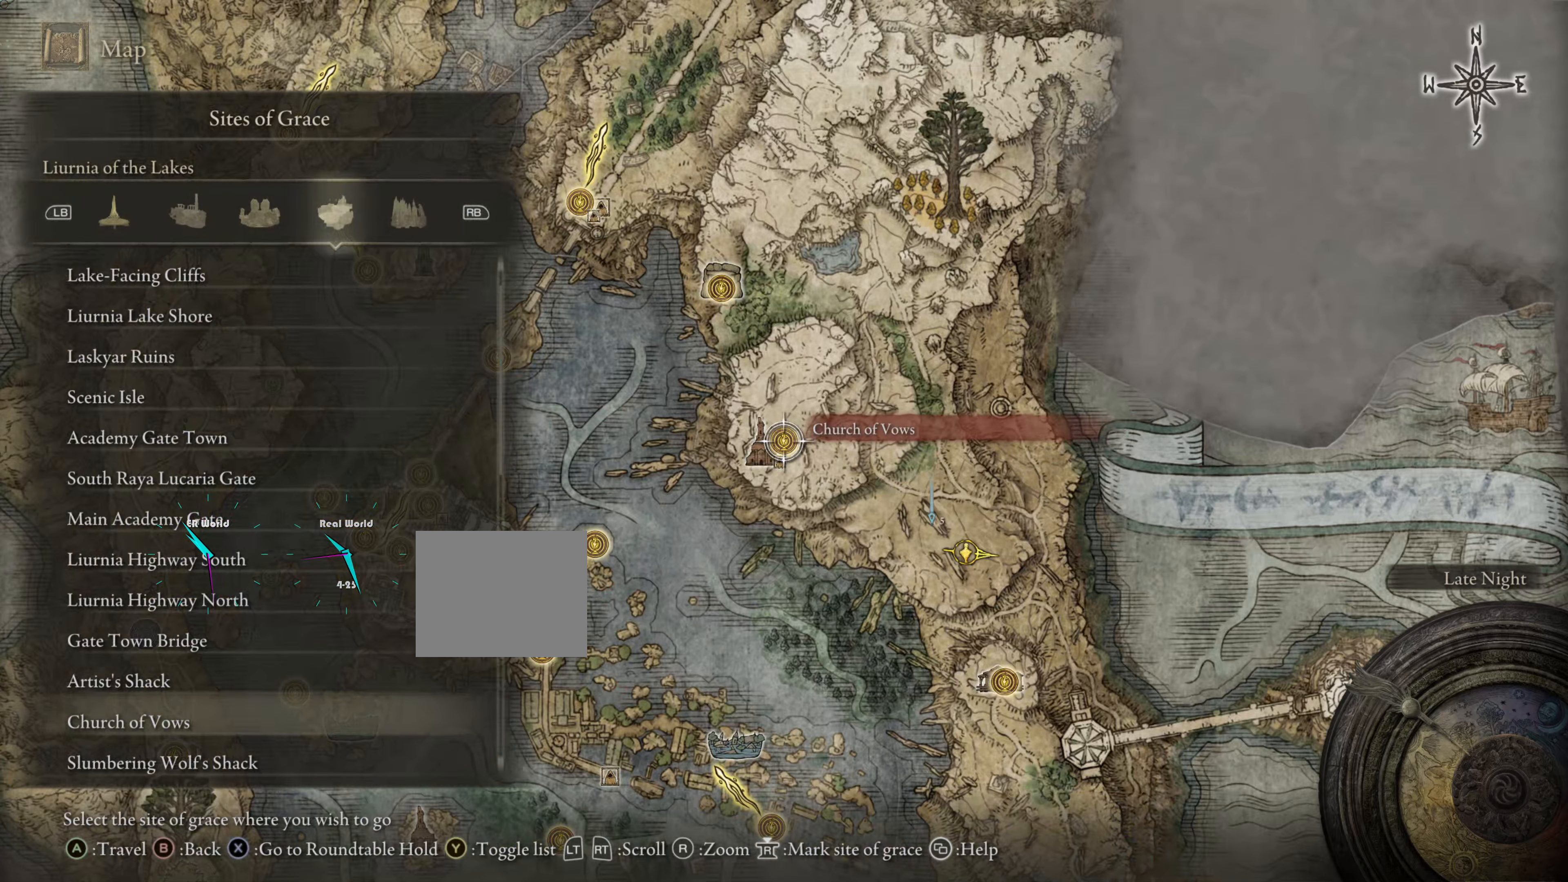
{"buttons": [], "left_stick": "center", "right_stick": "center", "events": []}
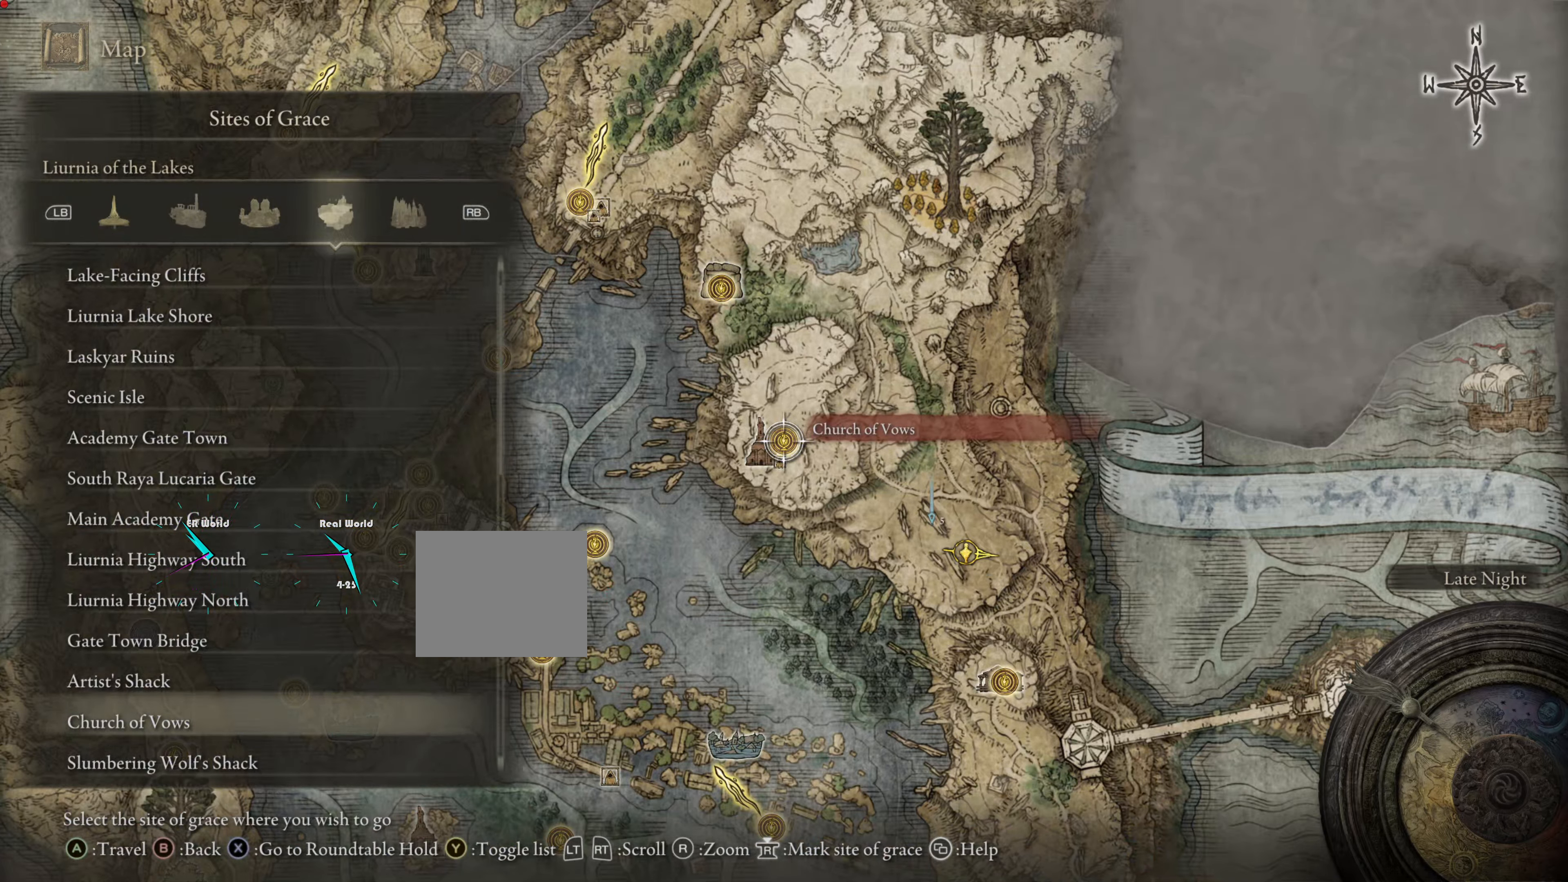
{"buttons": [], "left_stick": "center", "right_stick": "center", "events": []}
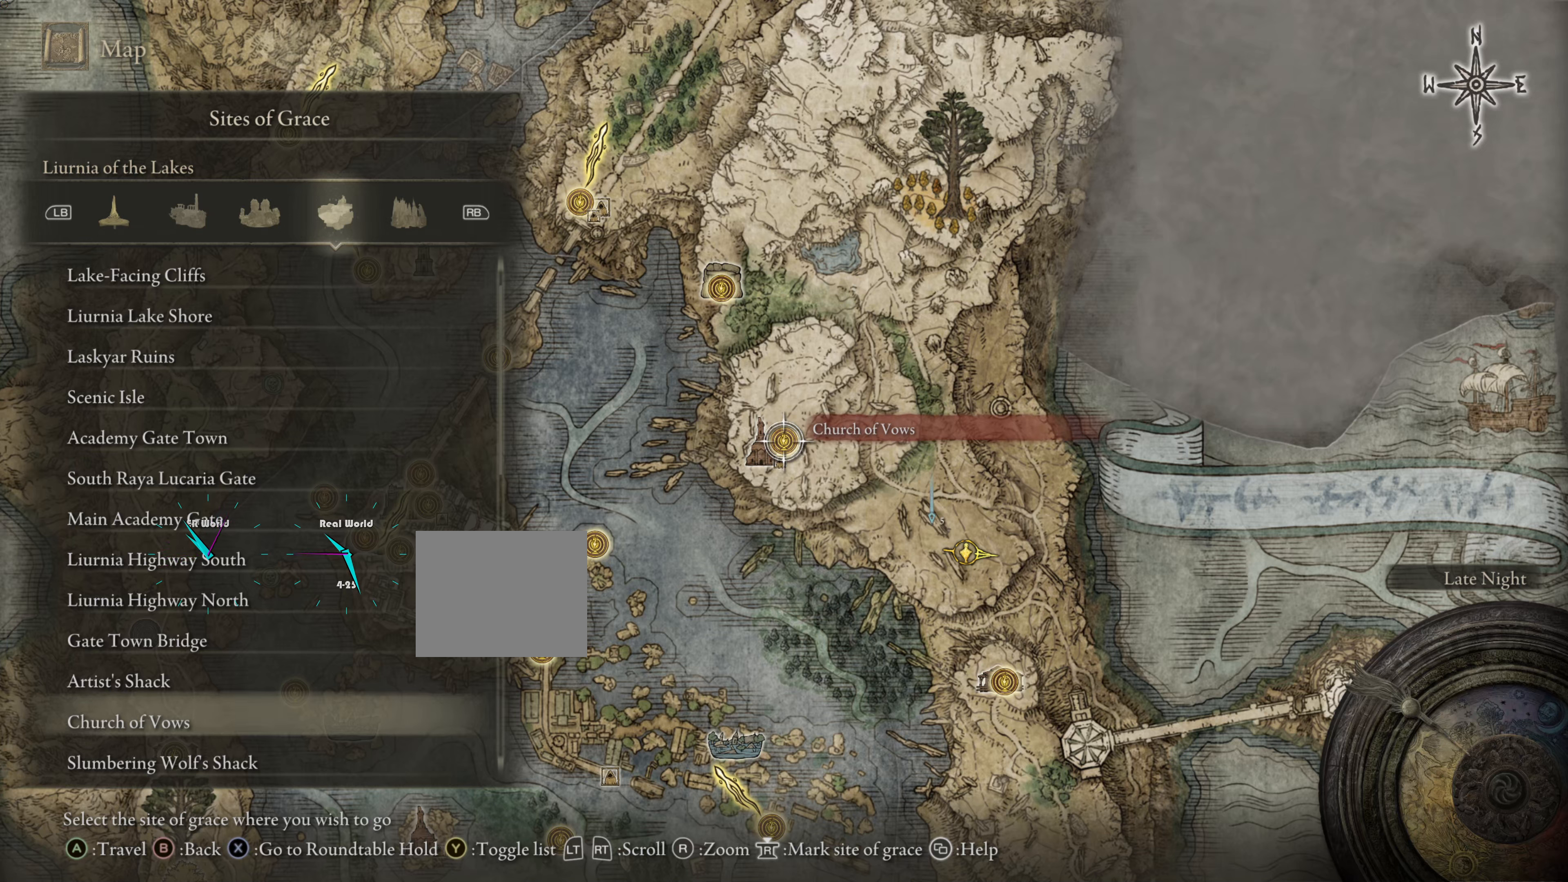
{"buttons": [], "left_stick": "center", "right_stick": "center"}